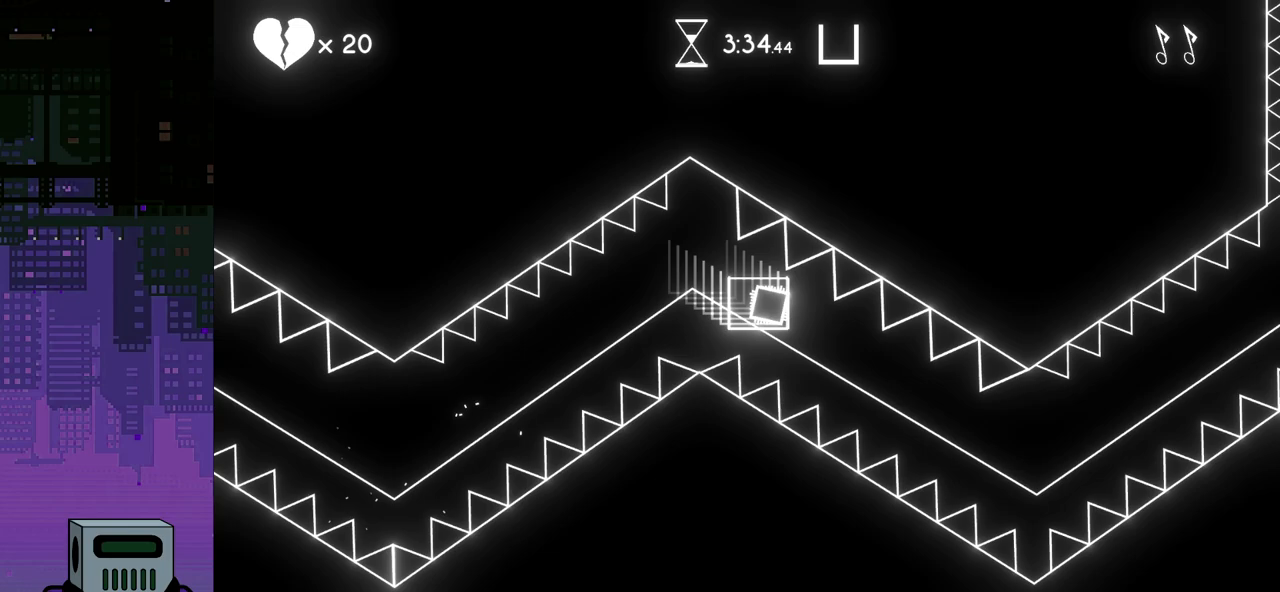
Gameplay with a controller (PlayStation layout); each line is a JSON object with the inputs held at the frame after it. "events" lists button and stick changes between this image and that frame as [ms after this image, input, new state], when the widget could be followed in between. Not read: left_stick right_stick.
{"buttons": ["CROSS"], "events": [[33, "CROSS", "down"], [133, "CROSS", "up"], [183, "CROSS", "down"], [267, "CROSS", "up"], [333, "CROSS", "down"], [417, "CROSS", "up"], [483, "CROSS", "down"]]}
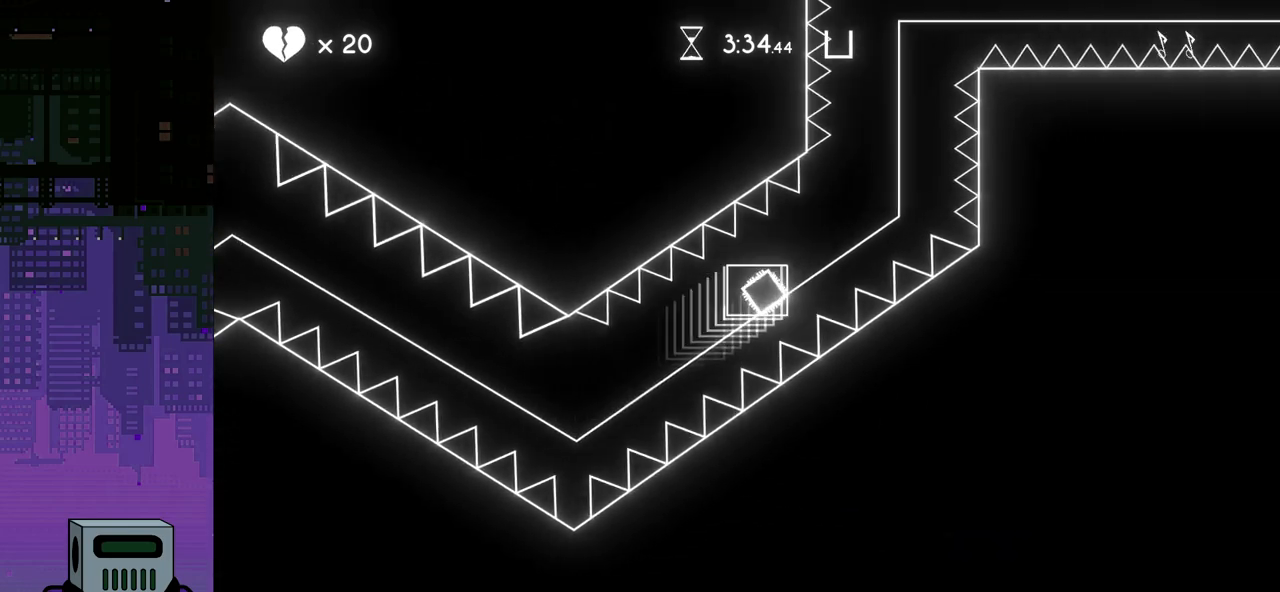
{"buttons": [], "events": [[50, "CROSS", "up"], [133, "CROSS", "down"], [200, "CROSS", "up"], [267, "CROSS", "down"], [350, "CROSS", "up"], [417, "CROSS", "down"], [500, "CROSS", "up"]]}
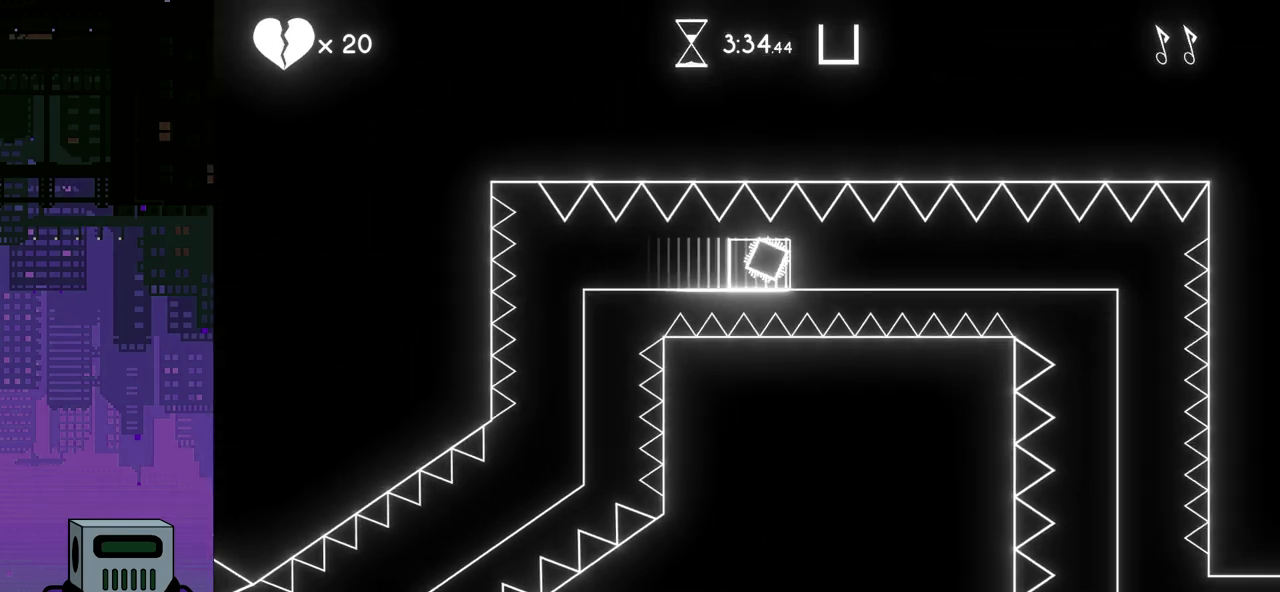
{"buttons": [], "events": [[67, "CROSS", "down"], [133, "CROSS", "up"], [200, "CROSS", "down"], [283, "CROSS", "up"], [350, "CROSS", "down"], [417, "CROSS", "up"]]}
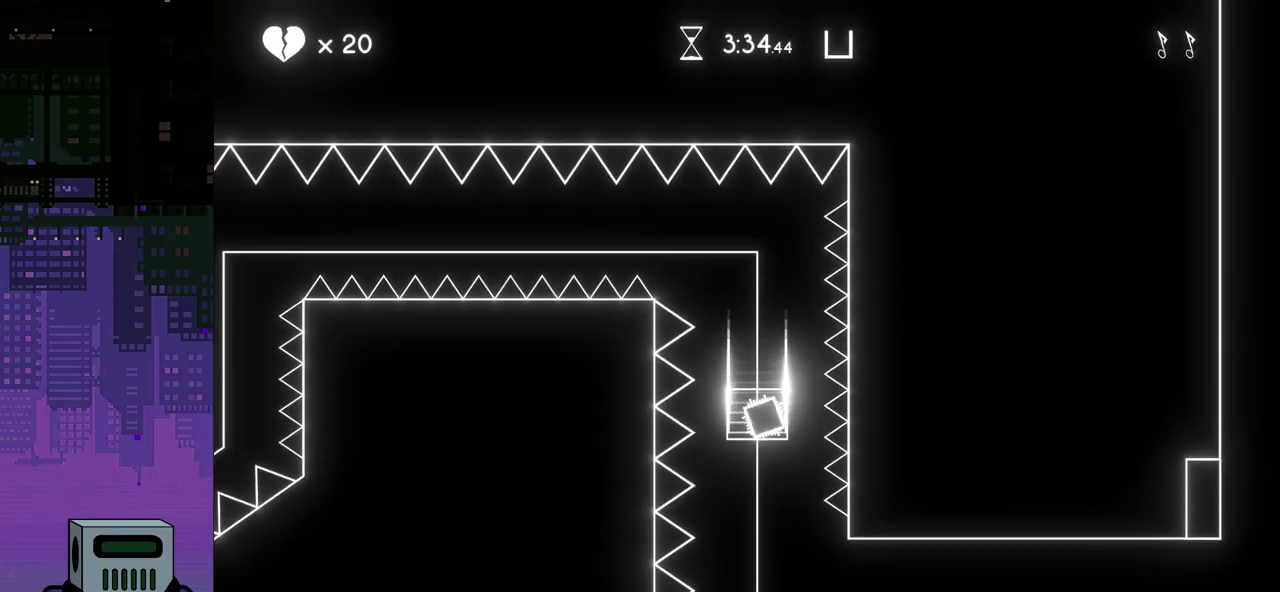
{"buttons": ["DPAD_RIGHT"], "events": [[17, "CROSS", "down"], [100, "CROSS", "up"], [167, "CROSS", "down"], [200, "DPAD_RIGHT", "down"], [267, "CROSS", "up"], [300, "CROSS", "down"], [417, "CROSS", "up"]]}
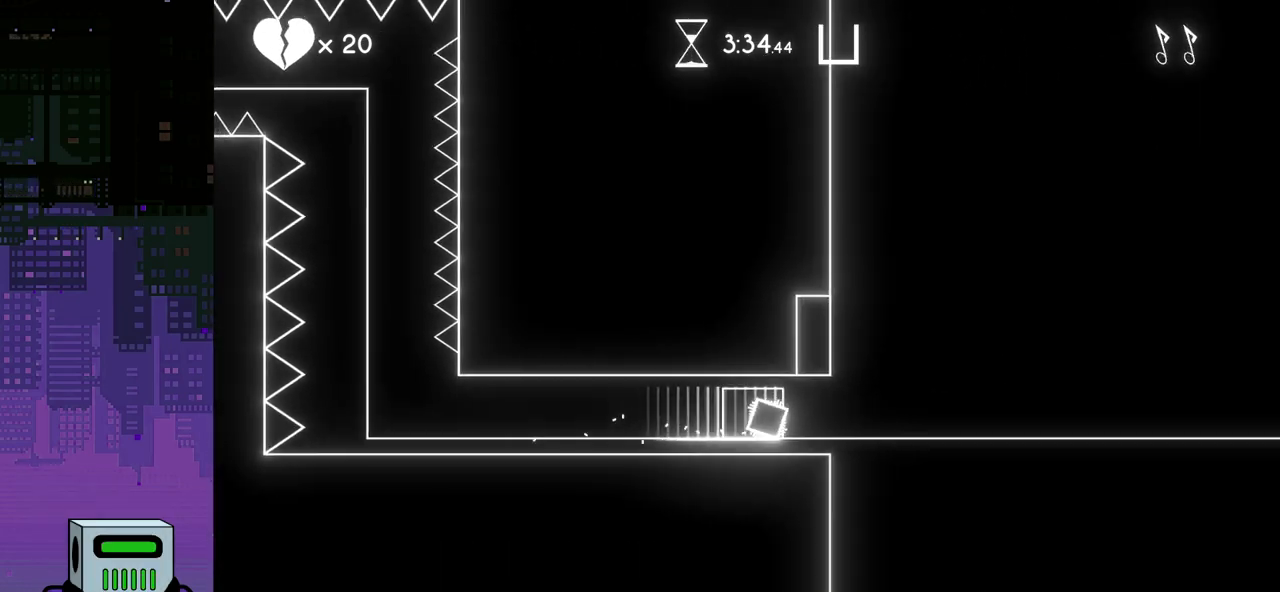
{"buttons": ["DPAD_RIGHT"], "events": [[100, "DPAD_RIGHT", "up"], [283, "DPAD_RIGHT", "down"]]}
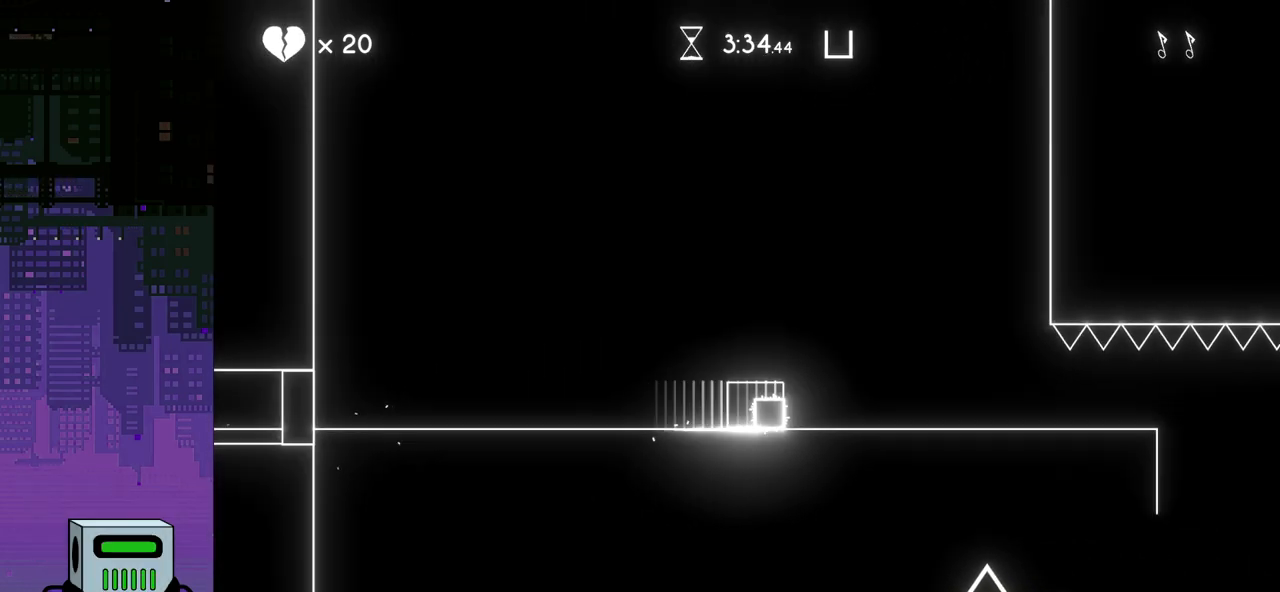
{"buttons": ["DPAD_RIGHT"], "events": []}
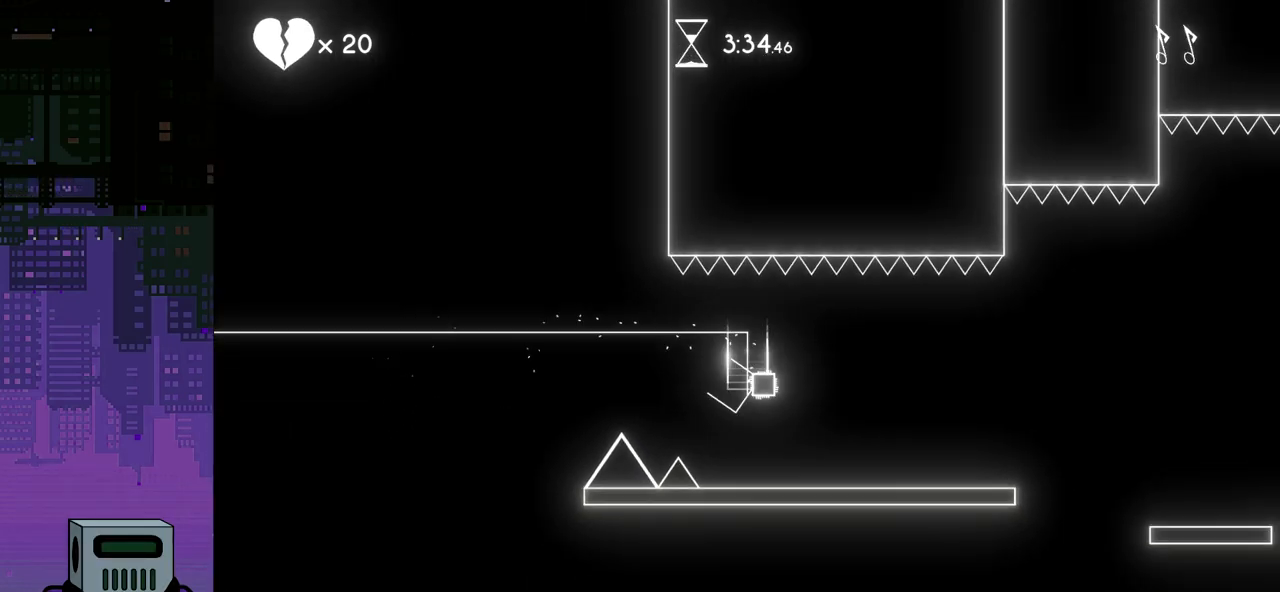
{"buttons": ["DPAD_RIGHT"], "events": []}
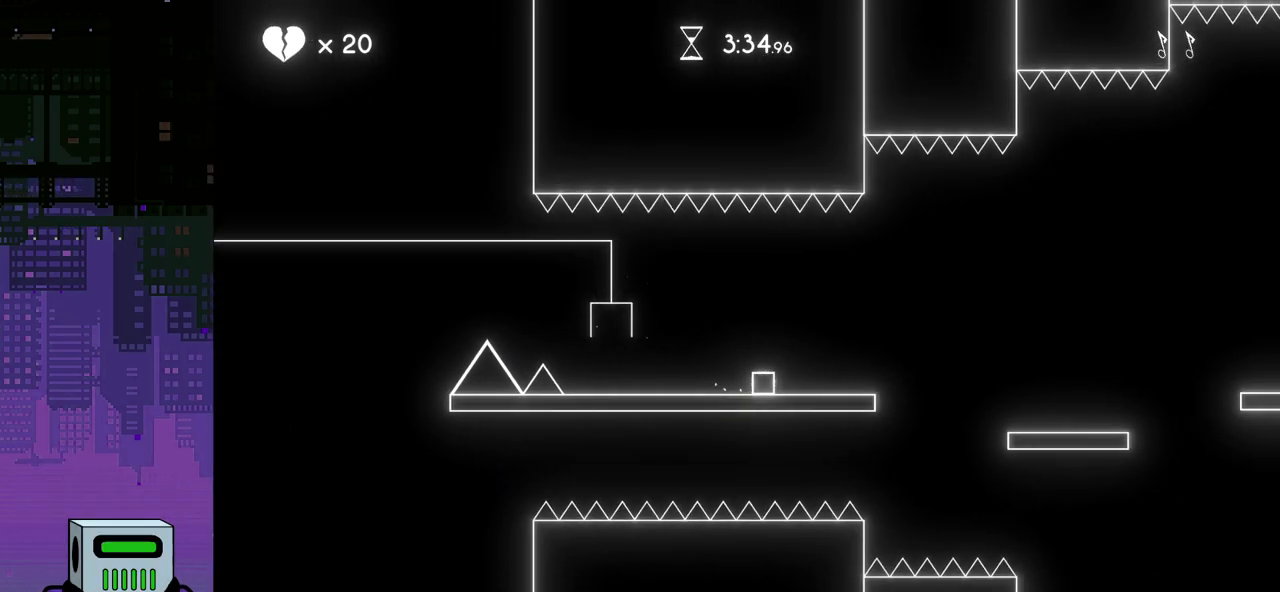
{"buttons": ["DPAD_RIGHT"], "events": [[333, "CROSS", "down"], [483, "CROSS", "up"]]}
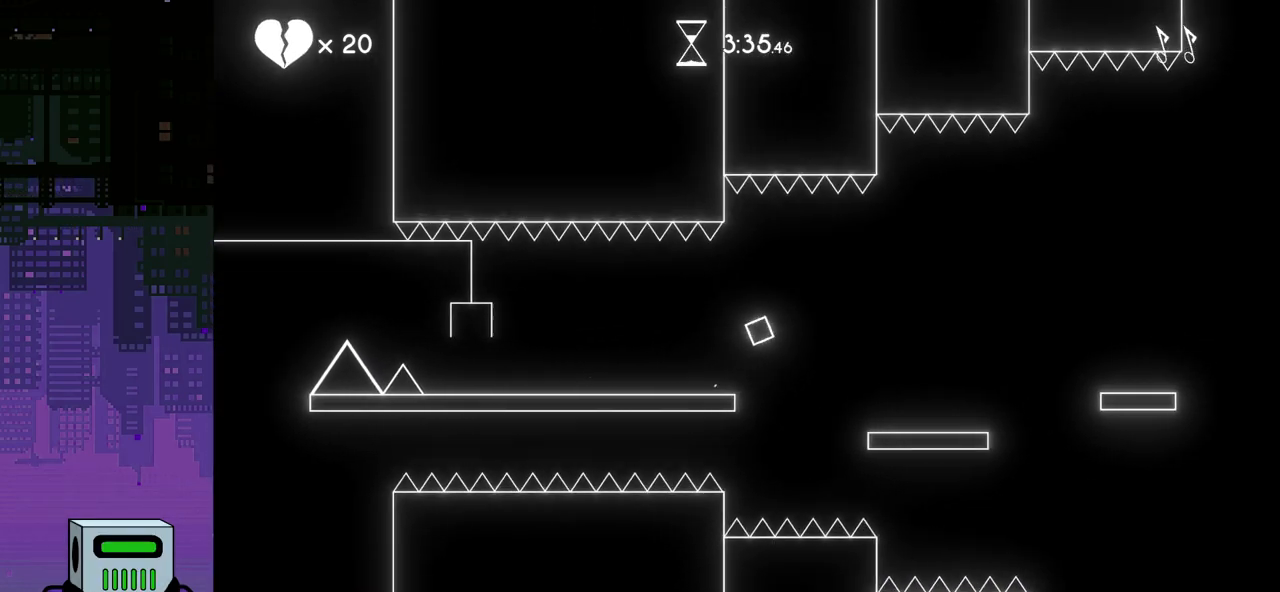
{"buttons": ["DPAD_RIGHT"], "events": []}
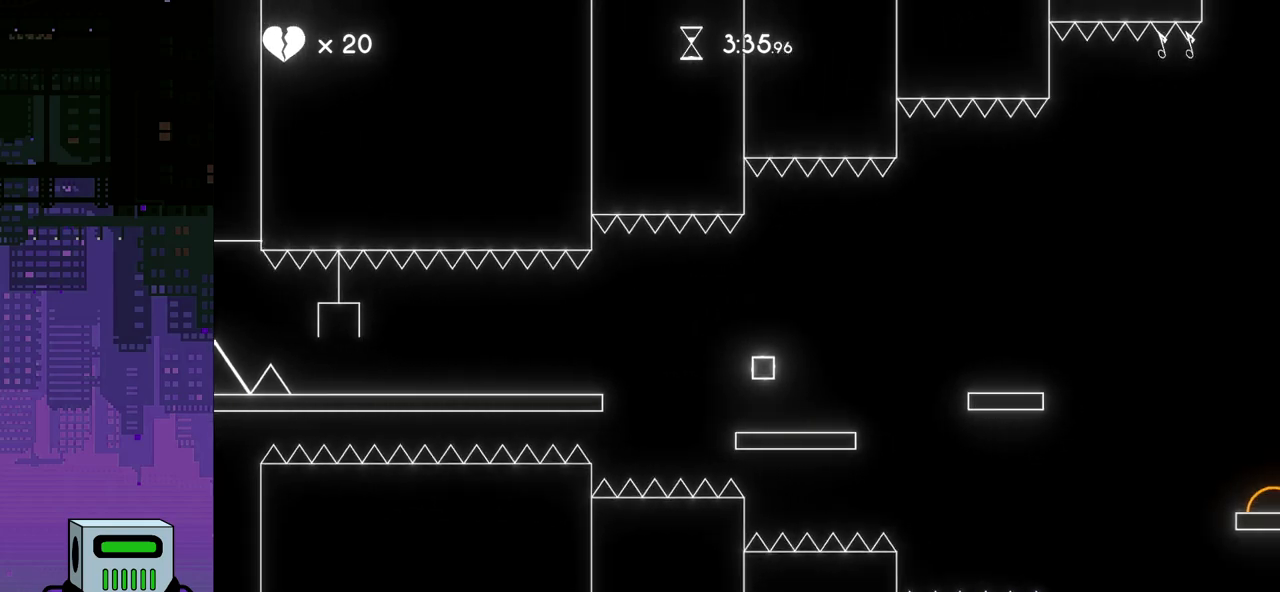
{"buttons": ["DPAD_RIGHT"], "events": [[233, "CROSS", "down"], [500, "CROSS", "up"]]}
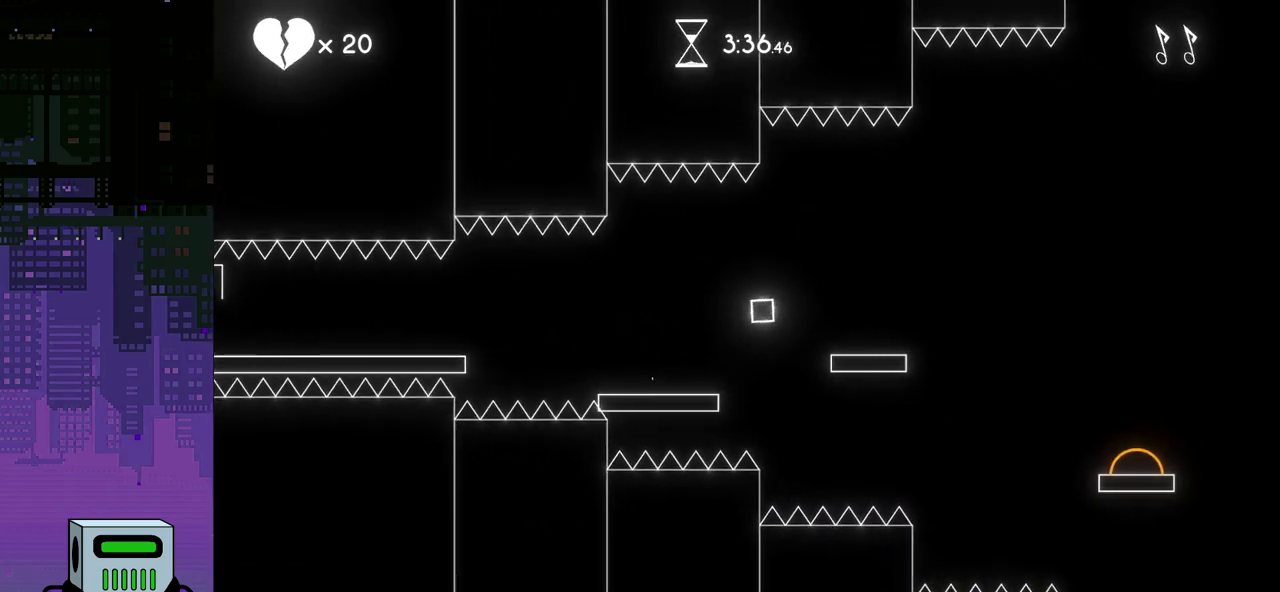
{"buttons": ["CROSS", "DPAD_RIGHT"], "events": [[467, "CROSS", "down"]]}
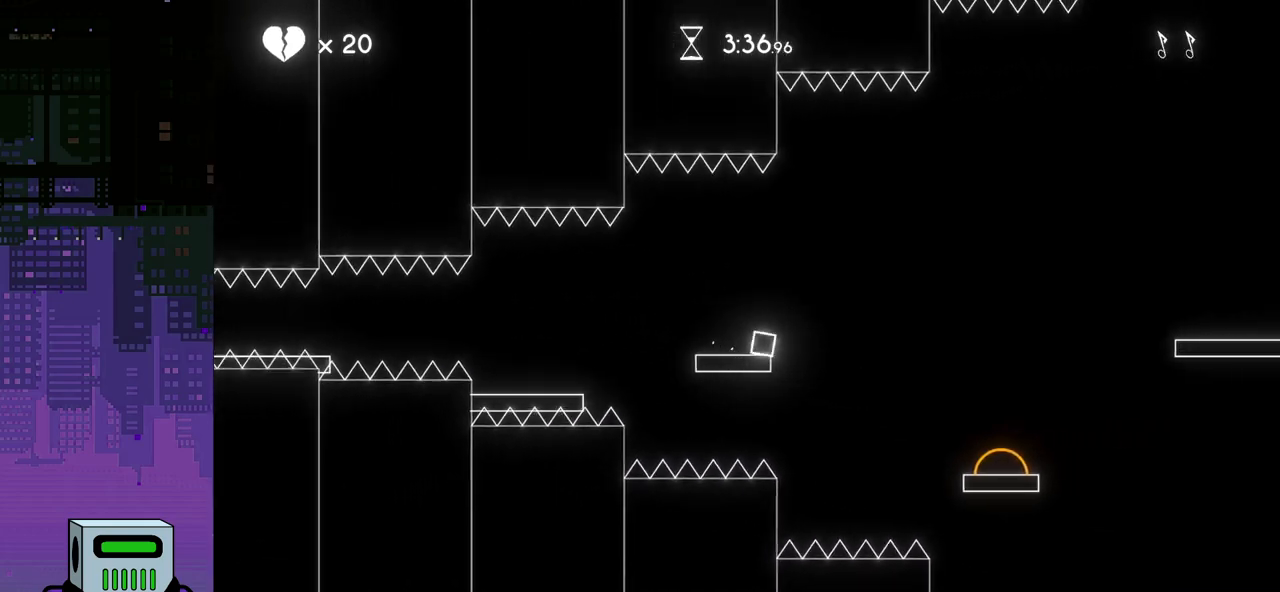
{"buttons": ["DPAD_RIGHT"], "events": [[200, "CROSS", "up"]]}
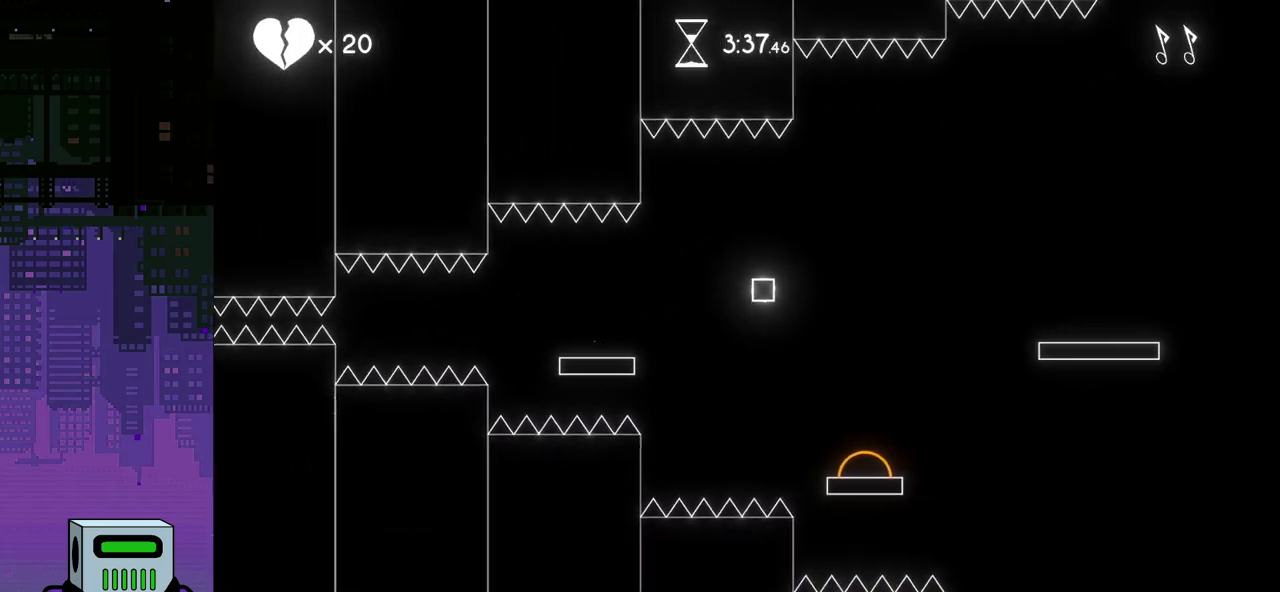
{"buttons": ["DPAD_RIGHT"], "events": []}
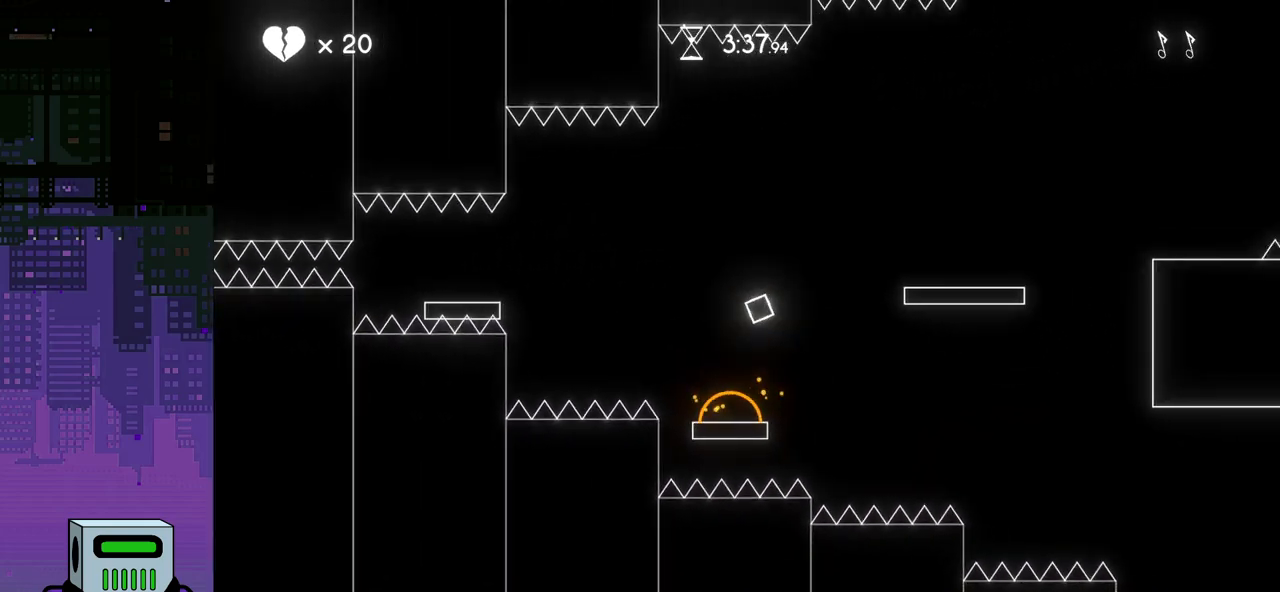
{"buttons": ["DPAD_RIGHT"], "events": []}
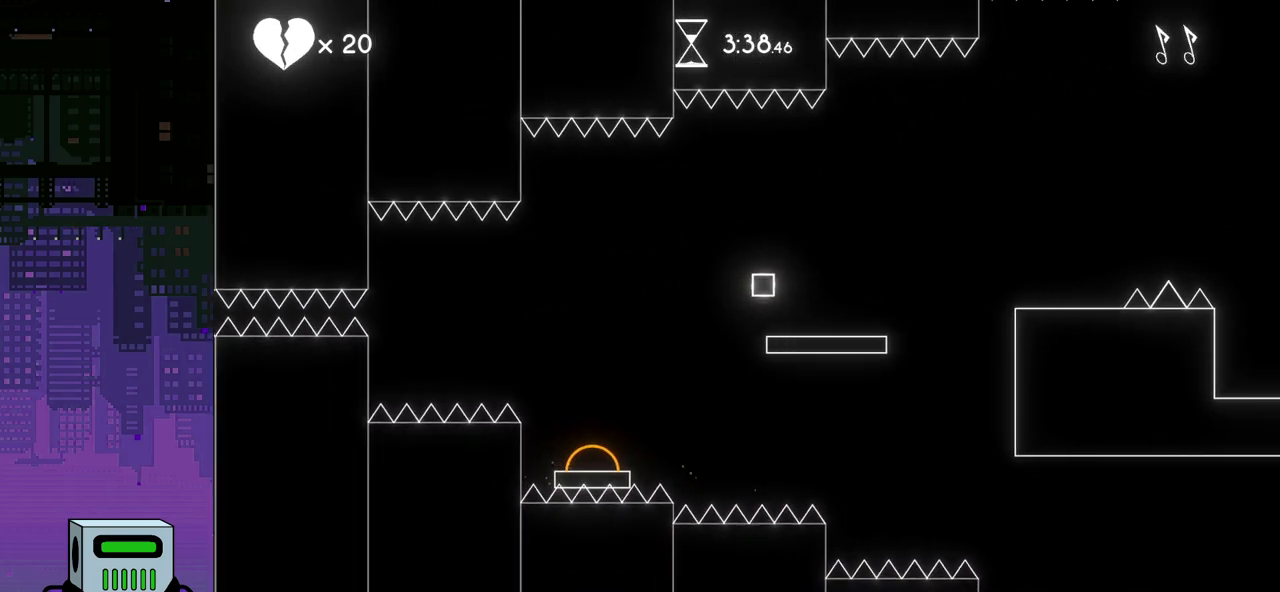
{"buttons": ["CROSS", "DPAD_RIGHT"], "events": [[400, "CROSS", "down"]]}
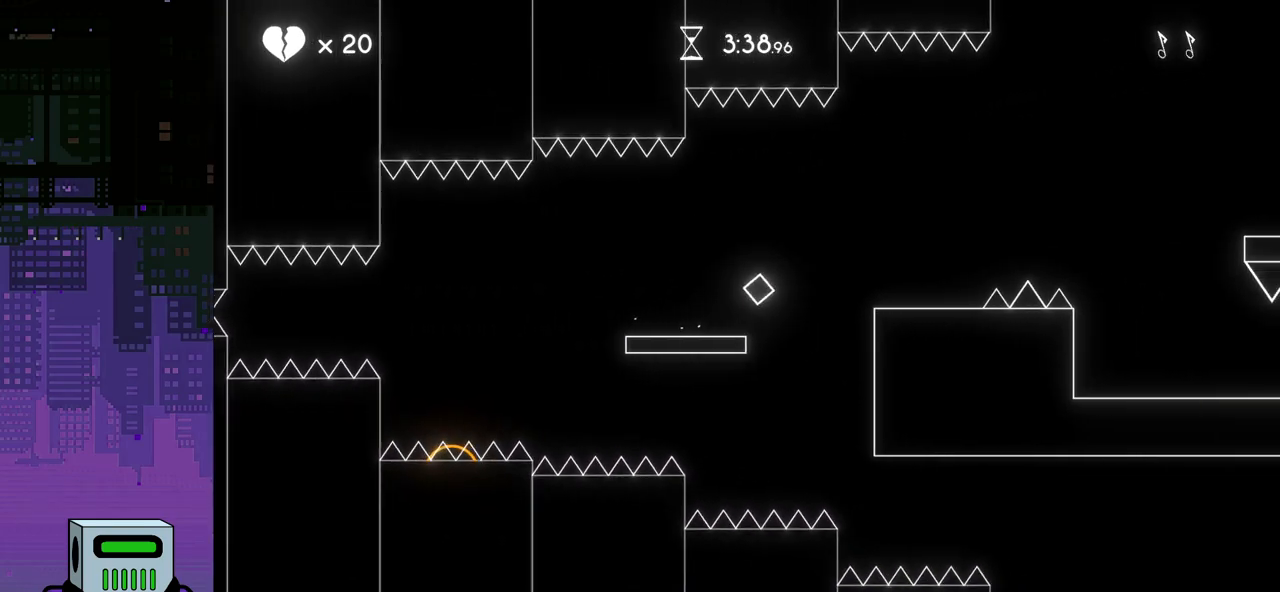
{"buttons": ["DPAD_RIGHT"], "events": [[167, "CROSS", "up"]]}
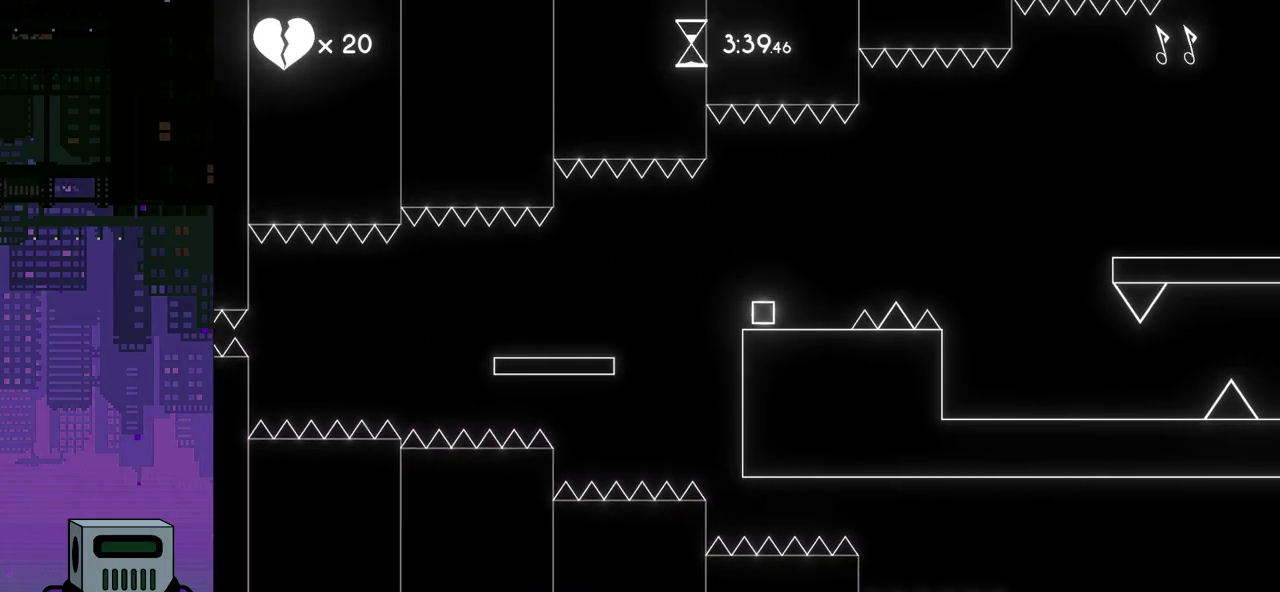
{"buttons": ["DPAD_RIGHT"], "events": [[167, "CROSS", "down"], [367, "CROSS", "up"]]}
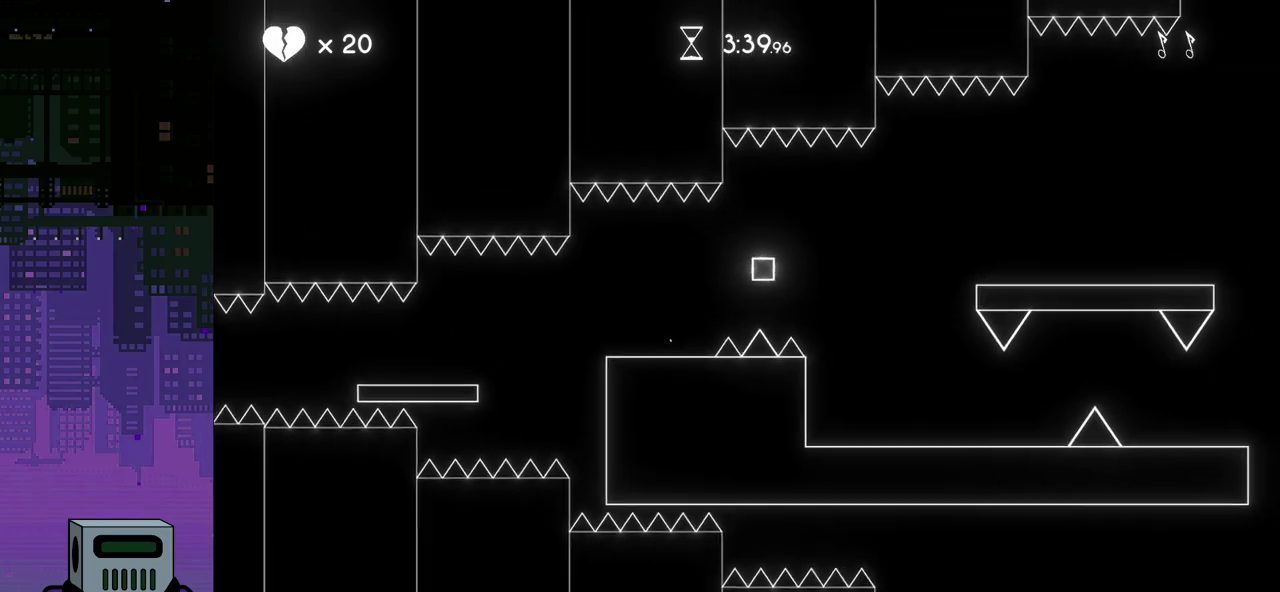
{"buttons": ["DPAD_RIGHT"], "events": []}
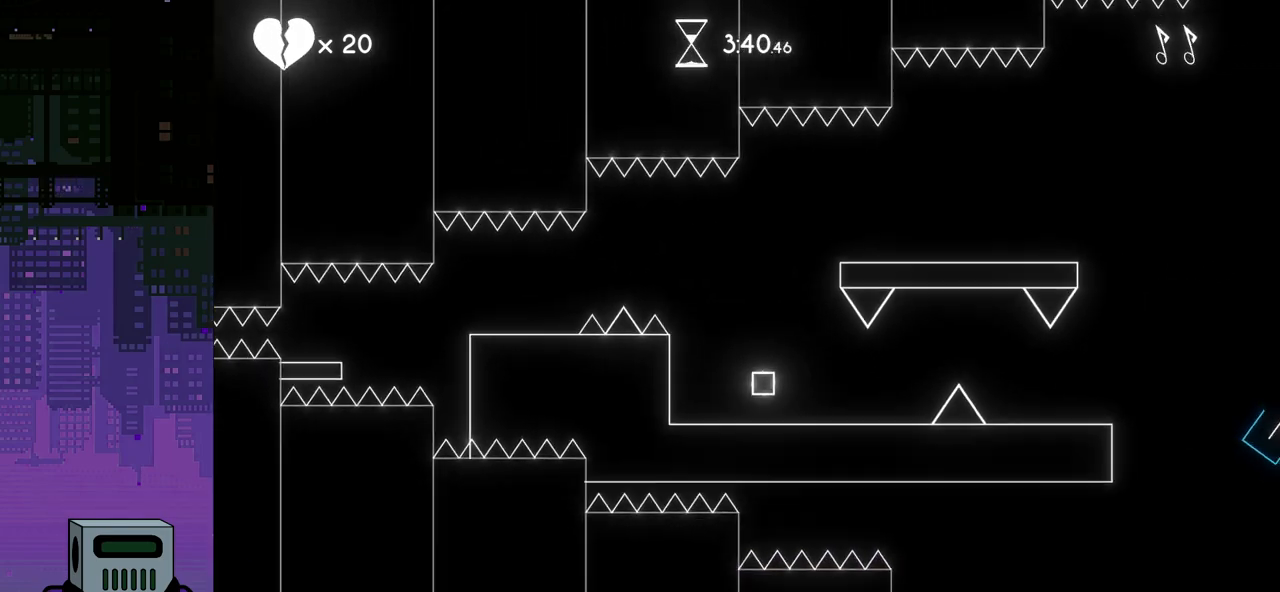
{"buttons": ["DPAD_RIGHT"], "events": [[283, "CROSS", "down"], [467, "CROSS", "up"]]}
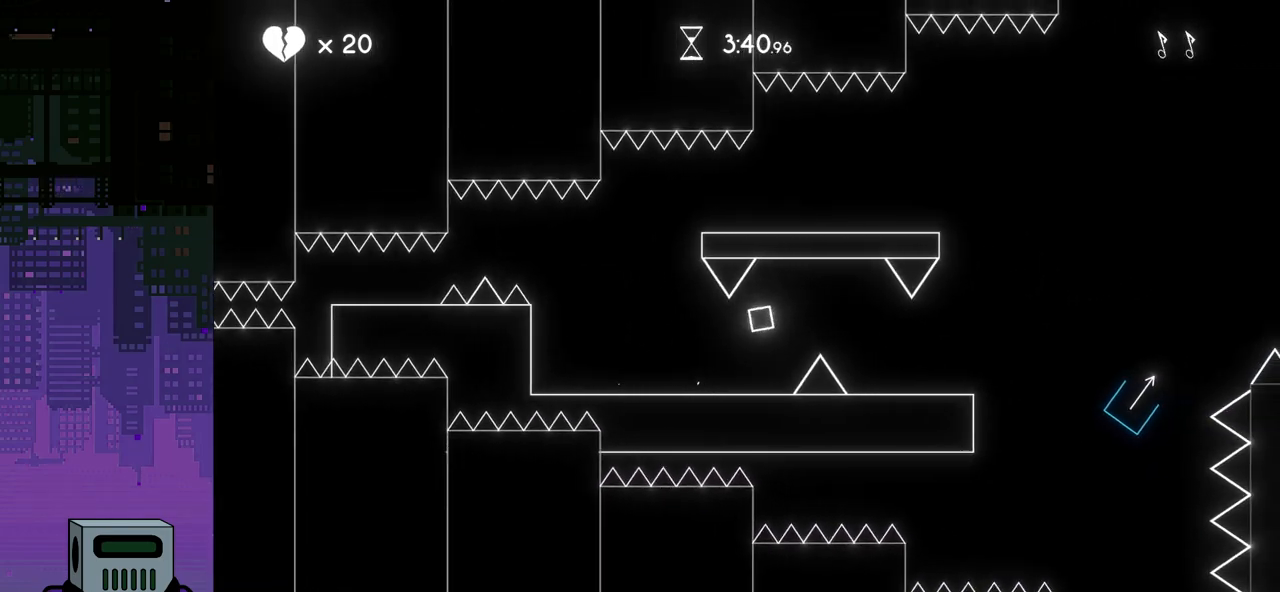
{"buttons": ["DPAD_RIGHT"], "events": []}
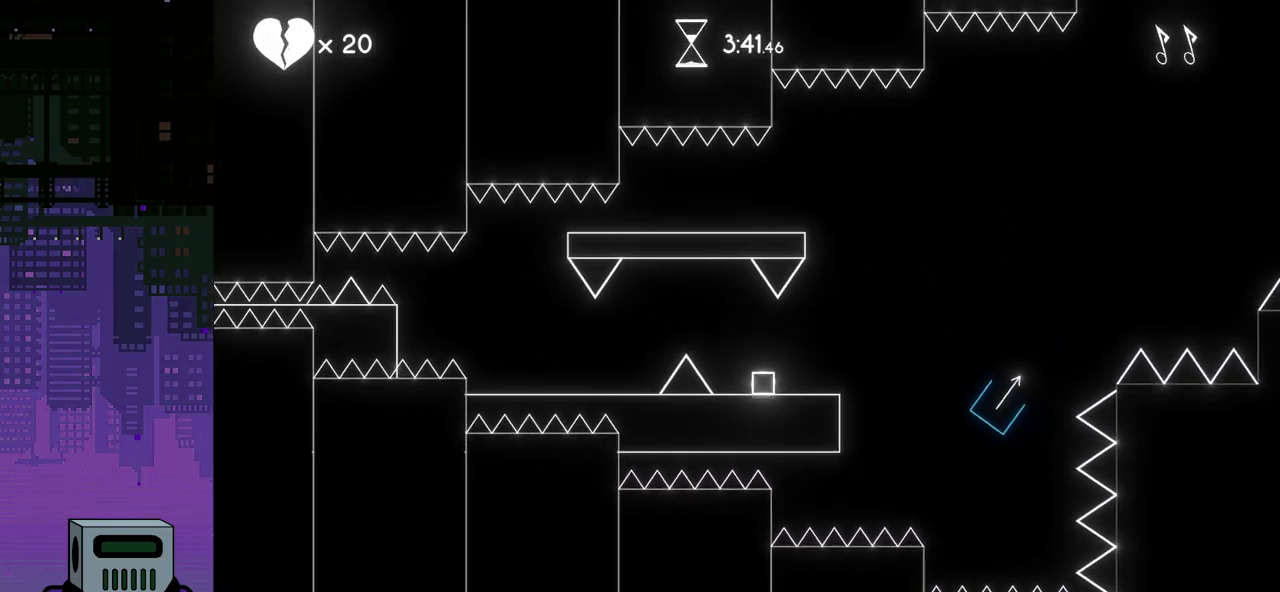
{"buttons": ["CROSS", "DPAD_RIGHT"], "events": [[50, "CROSS", "down"]]}
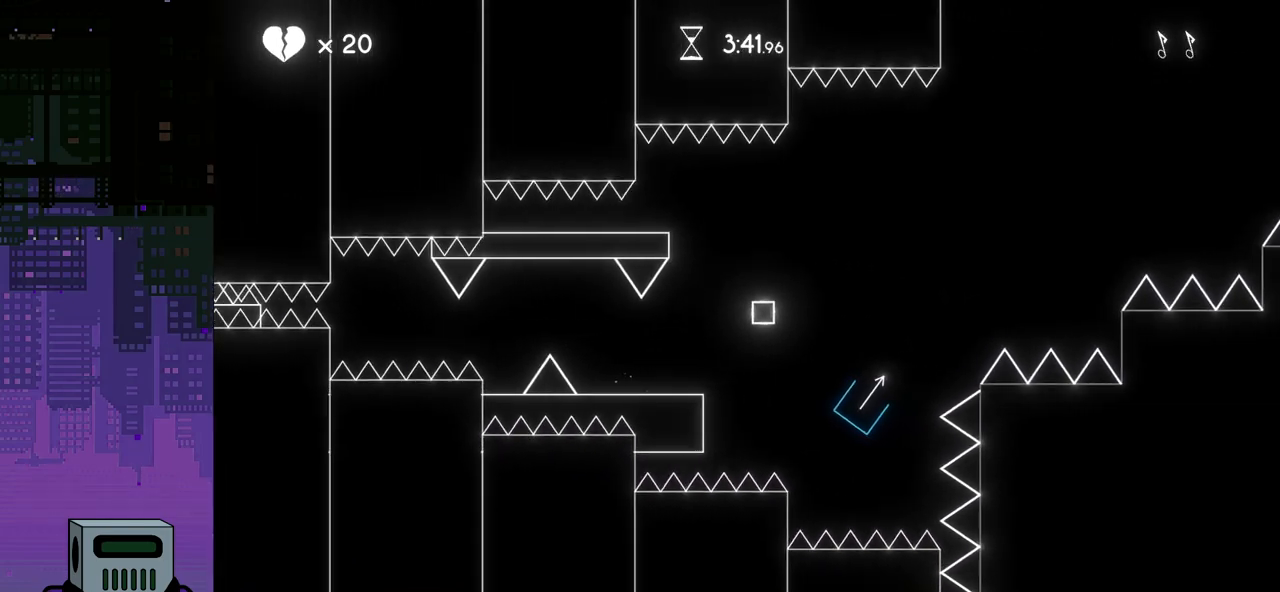
{"buttons": ["DPAD_RIGHT"], "events": [[183, "CROSS", "up"]]}
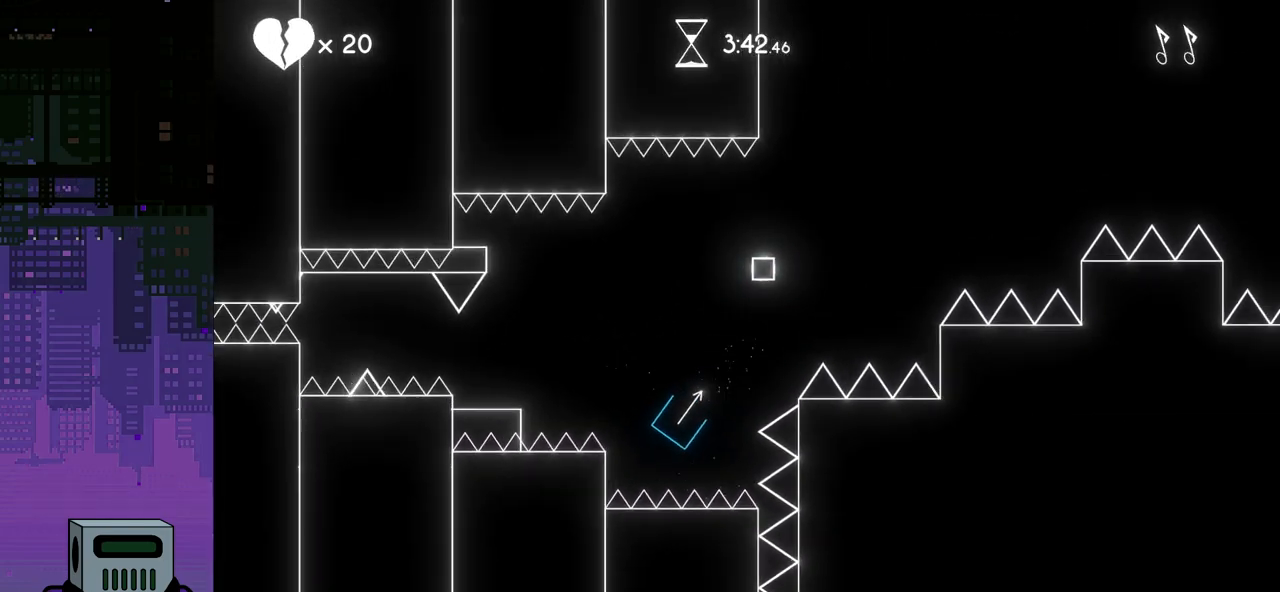
{"buttons": ["DPAD_RIGHT"], "events": []}
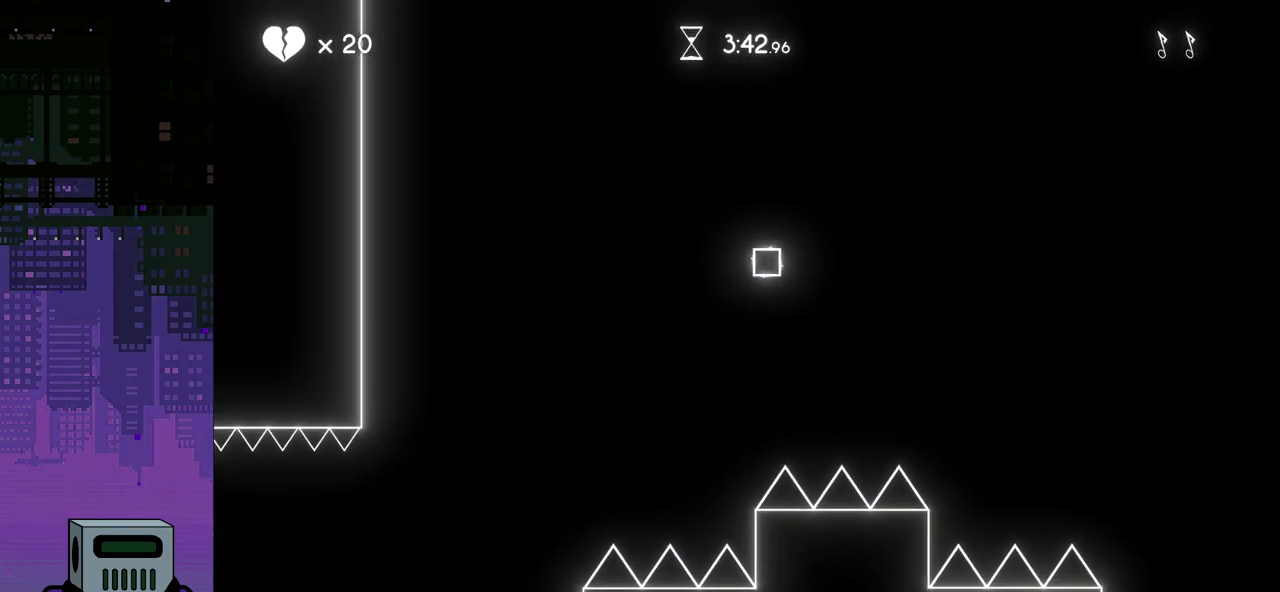
{"buttons": ["DPAD_RIGHT"], "events": []}
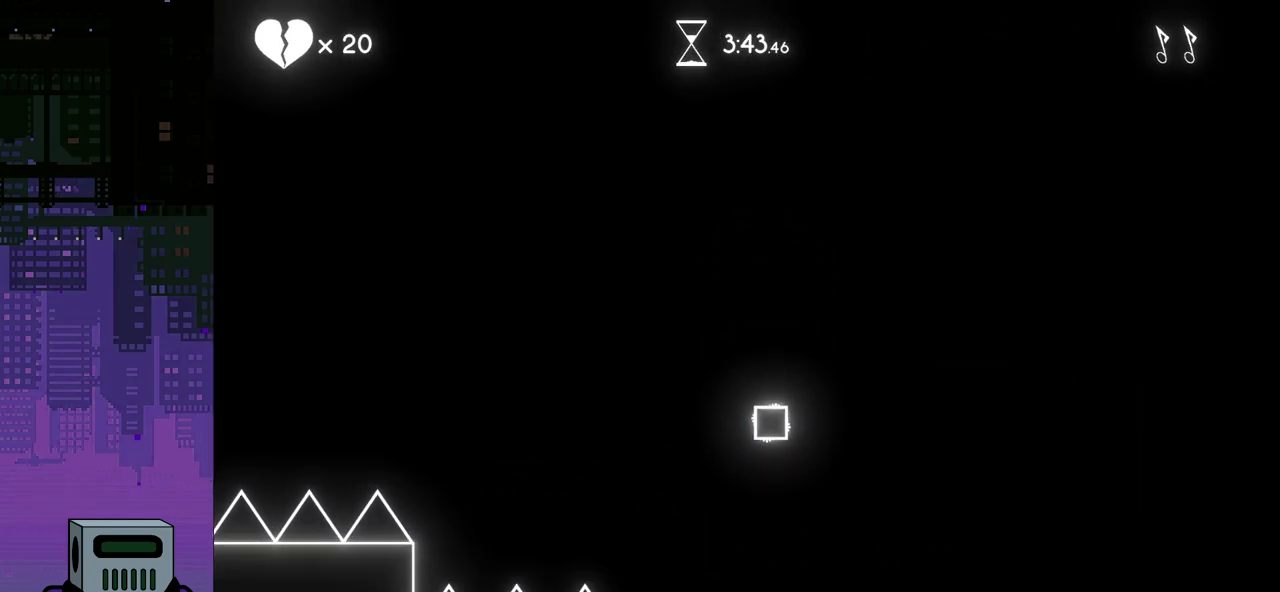
{"buttons": ["DPAD_RIGHT"], "events": []}
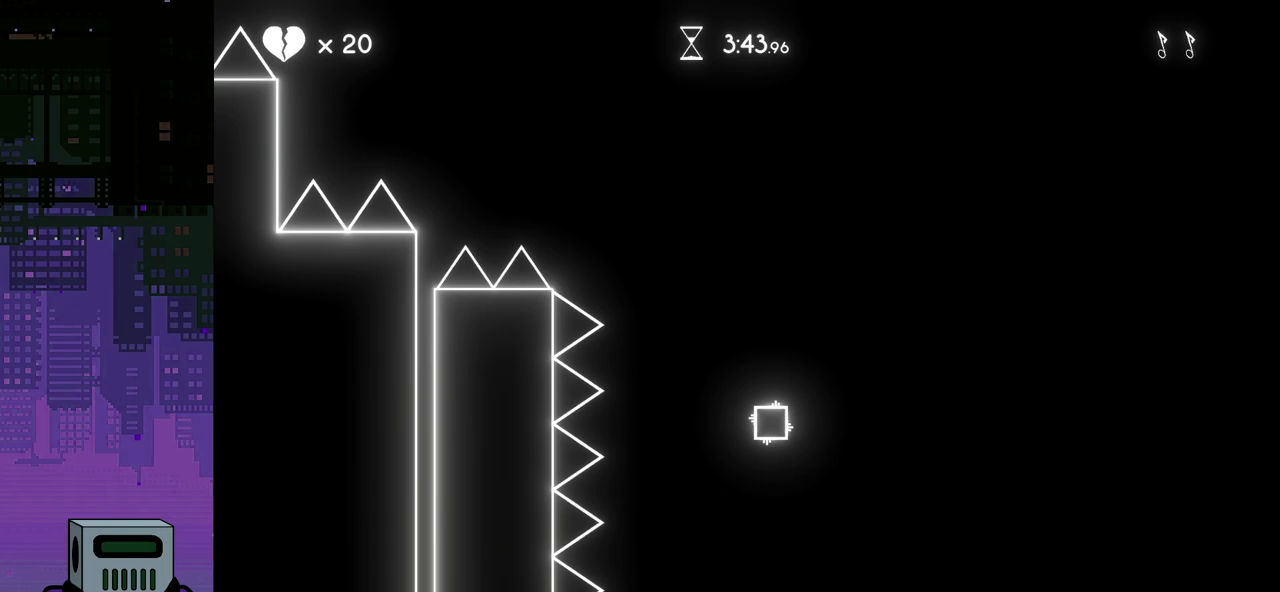
{"buttons": ["DPAD_RIGHT"], "events": []}
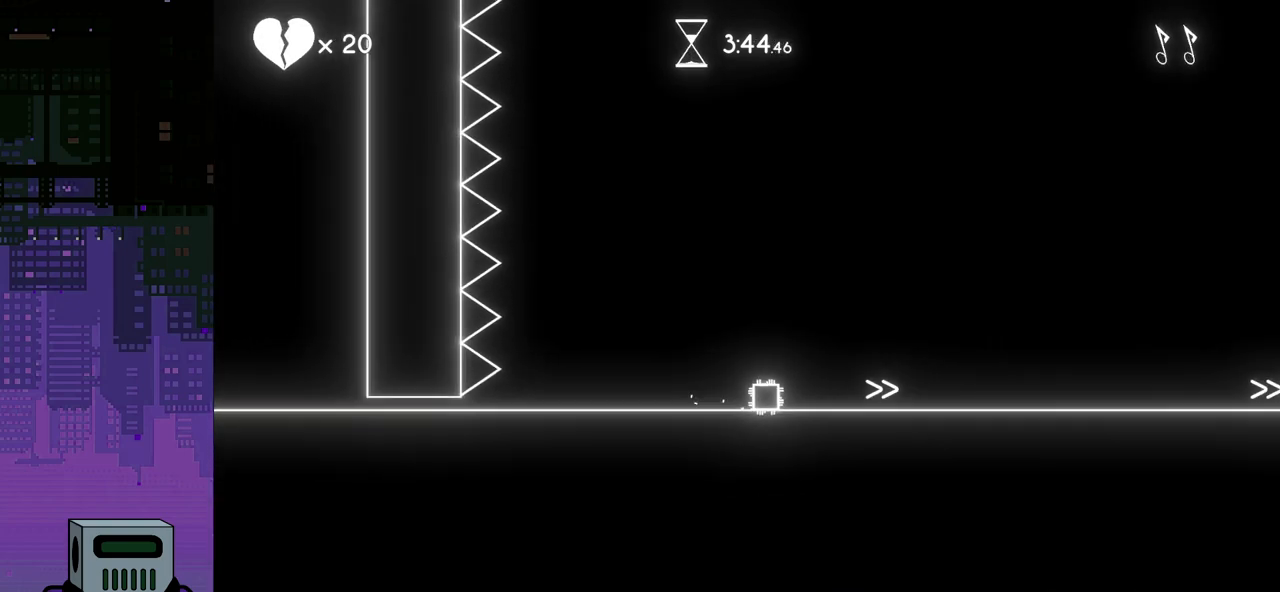
{"buttons": ["DPAD_RIGHT"], "events": []}
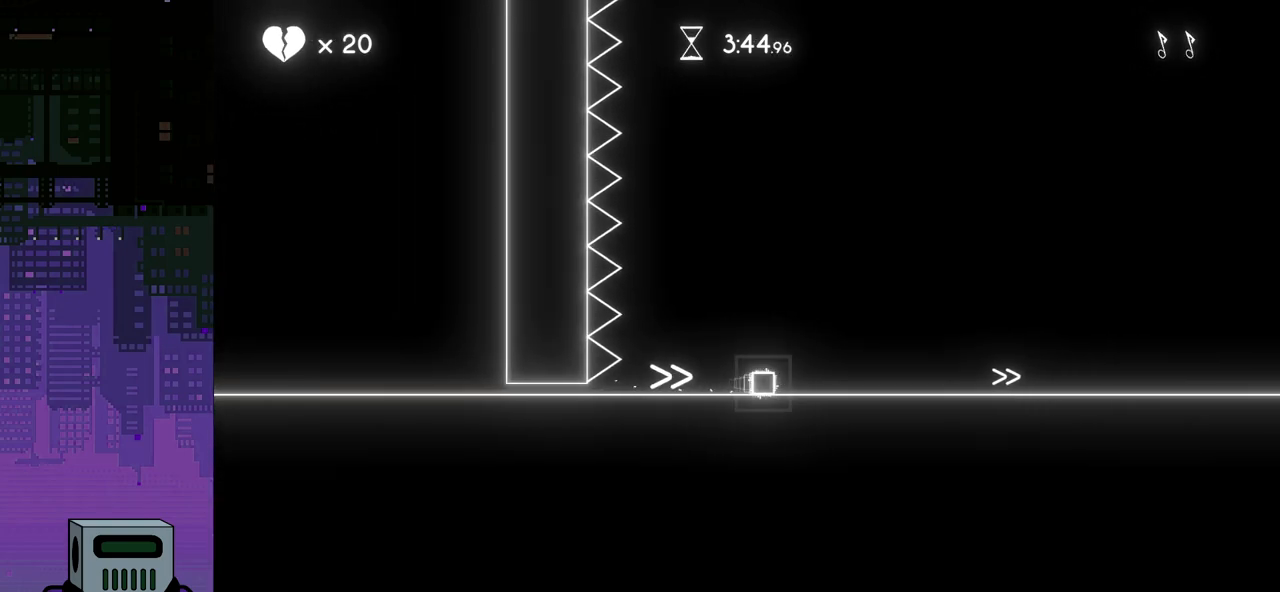
{"buttons": ["DPAD_RIGHT"], "events": []}
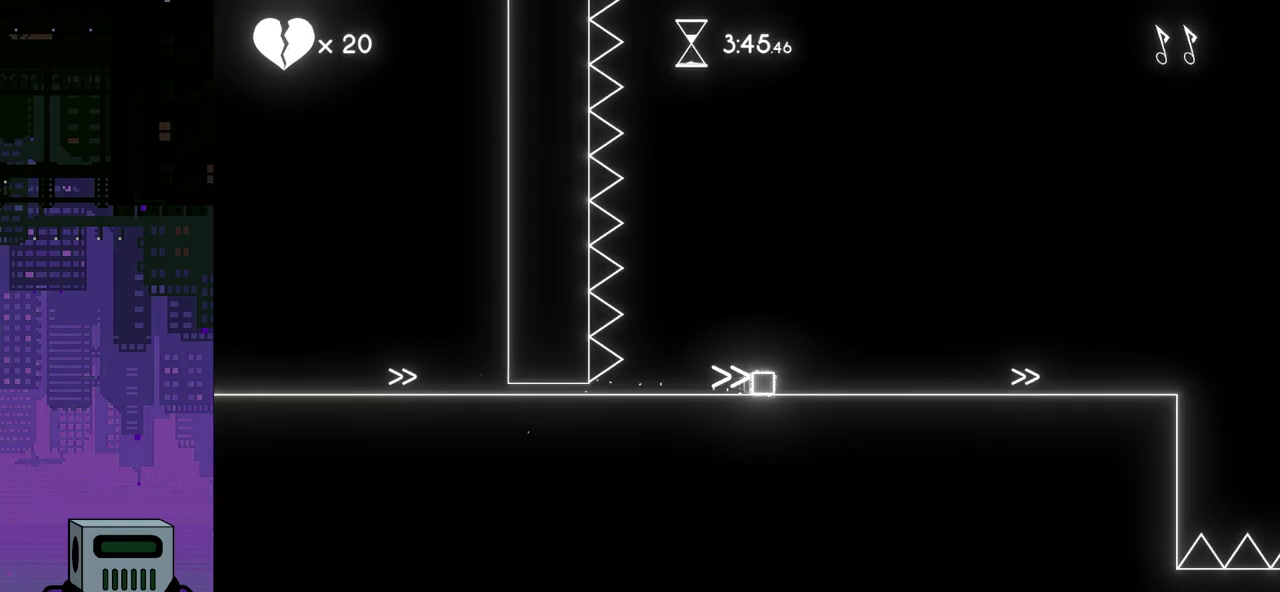
{"buttons": ["DPAD_RIGHT"], "events": []}
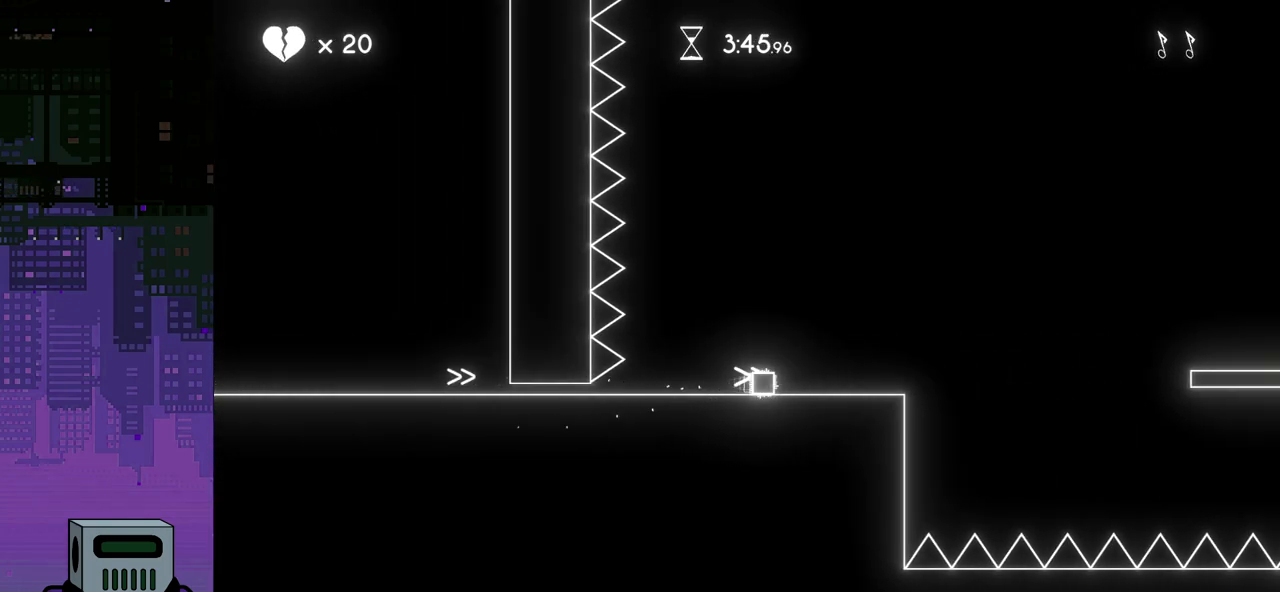
{"buttons": ["CROSS", "DPAD_RIGHT"], "events": [[233, "CROSS", "down"]]}
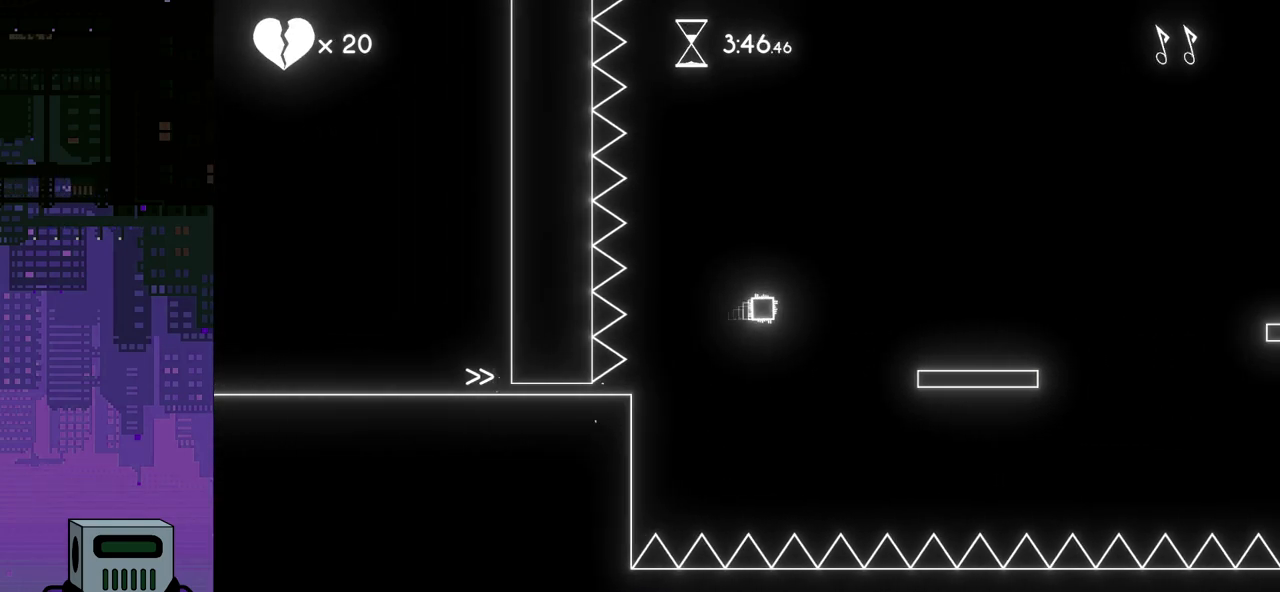
{"buttons": ["CROSS", "DPAD_RIGHT"], "events": [[100, "CROSS", "up"], [467, "CROSS", "down"]]}